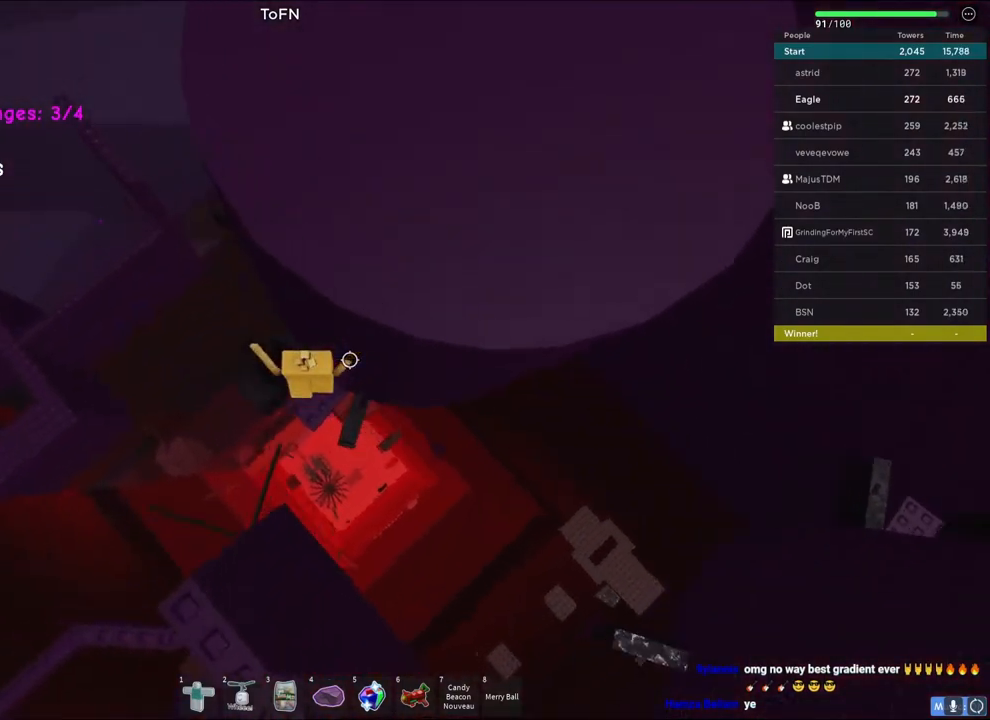
Gameplay with keyboard; each line is a JSON object with the keys held at the frame after it. "events" lists presses ("down") and releases ("up") of "a", "ctrl", "d", "e", "q", "s", "shift", "space" and "w" between this image and that frame as [ms after this image, input, new state], when the widget could be followed in between. No other keys are recorded. Mouse input is not recorded.
{"keys": [], "events": [[33, "a", "down"], [133, "a", "up"], [133, "w", "up"]]}
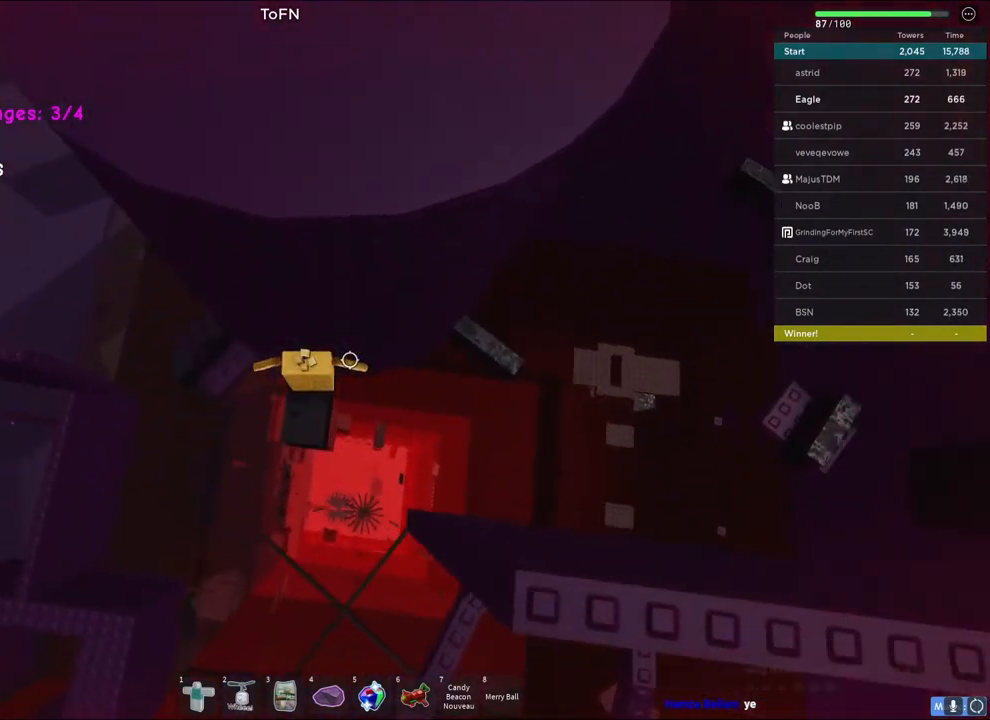
{"keys": [], "events": [[67, "a", "down"], [83, "a", "up"], [283, "shift", "down"], [350, "shift", "up"]]}
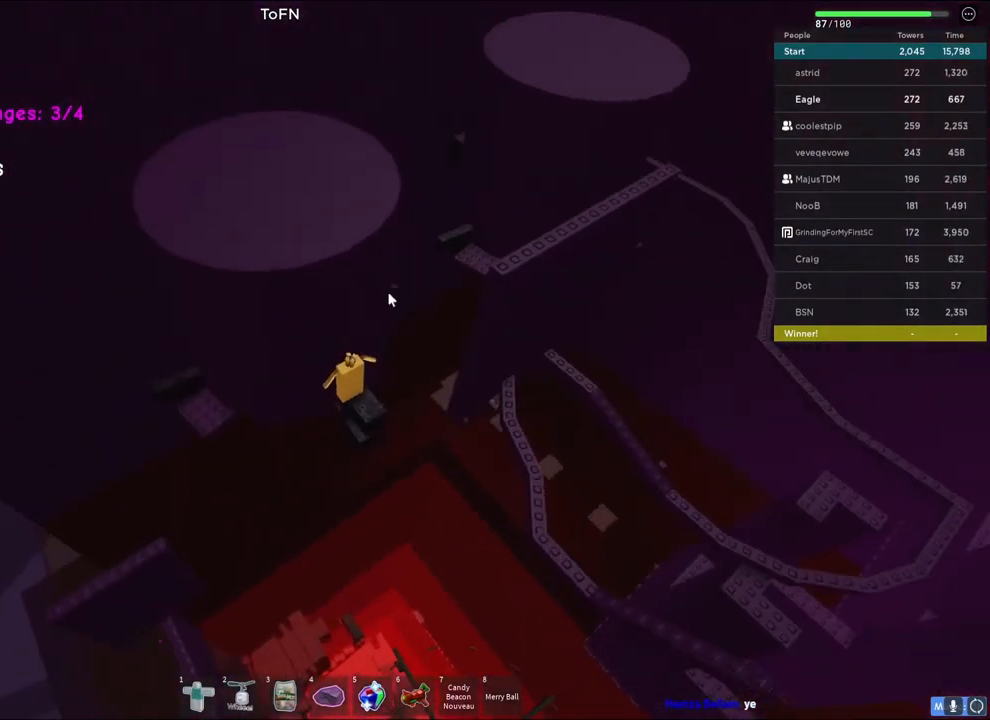
{"keys": ["d"], "events": [[200, "shift", "down"], [300, "shift", "up"], [383, "d", "down"]]}
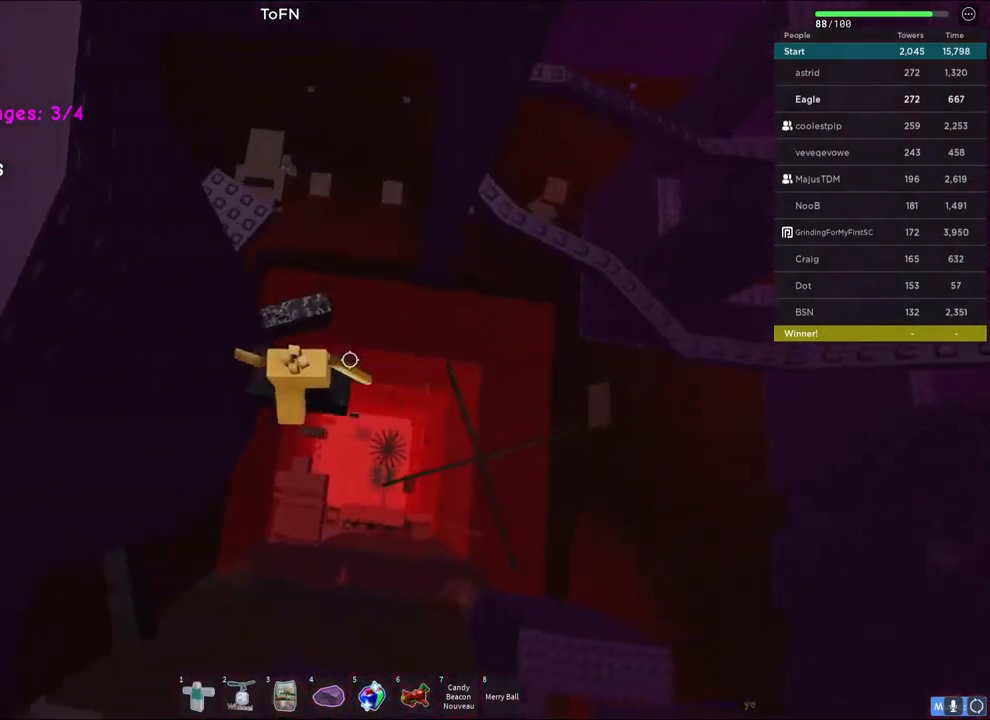
{"keys": ["d"], "events": [[17, "d", "up"], [100, "d", "down"], [283, "space", "down"], [483, "space", "up"]]}
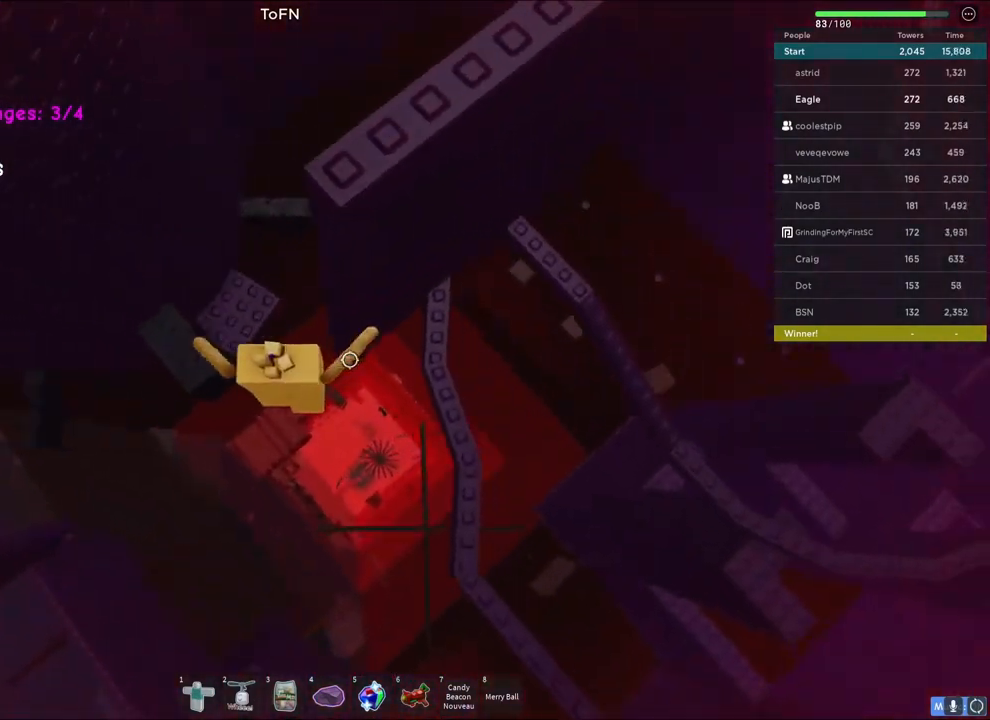
{"keys": ["w"], "events": [[350, "d", "up"], [467, "w", "down"]]}
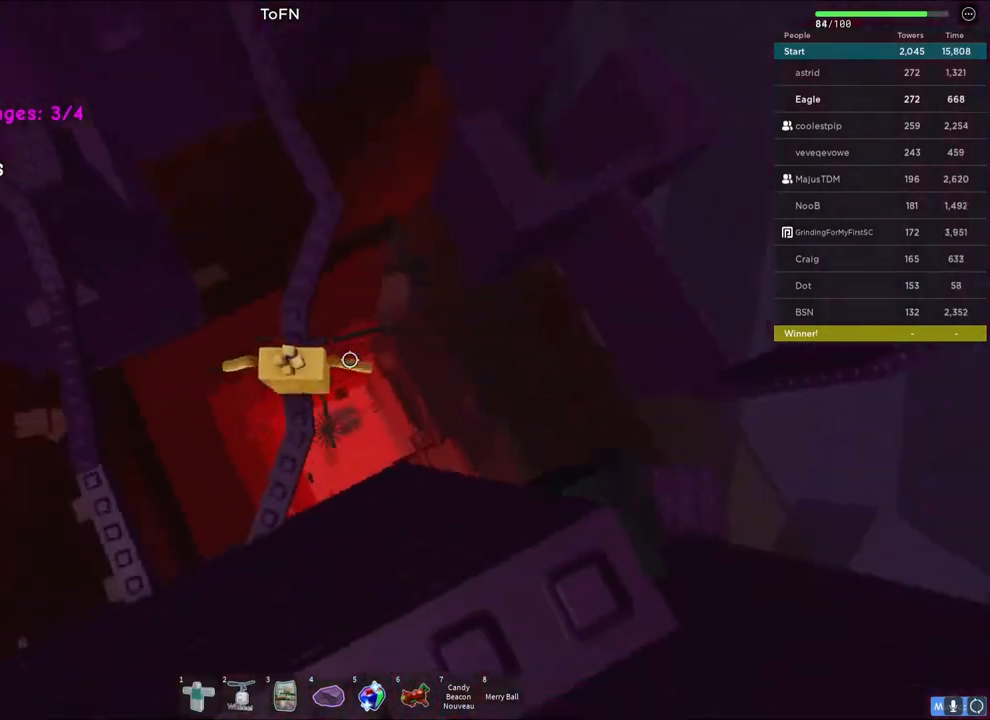
{"keys": ["space", "w"], "events": [[83, "space", "down"], [283, "space", "up"], [500, "space", "down"]]}
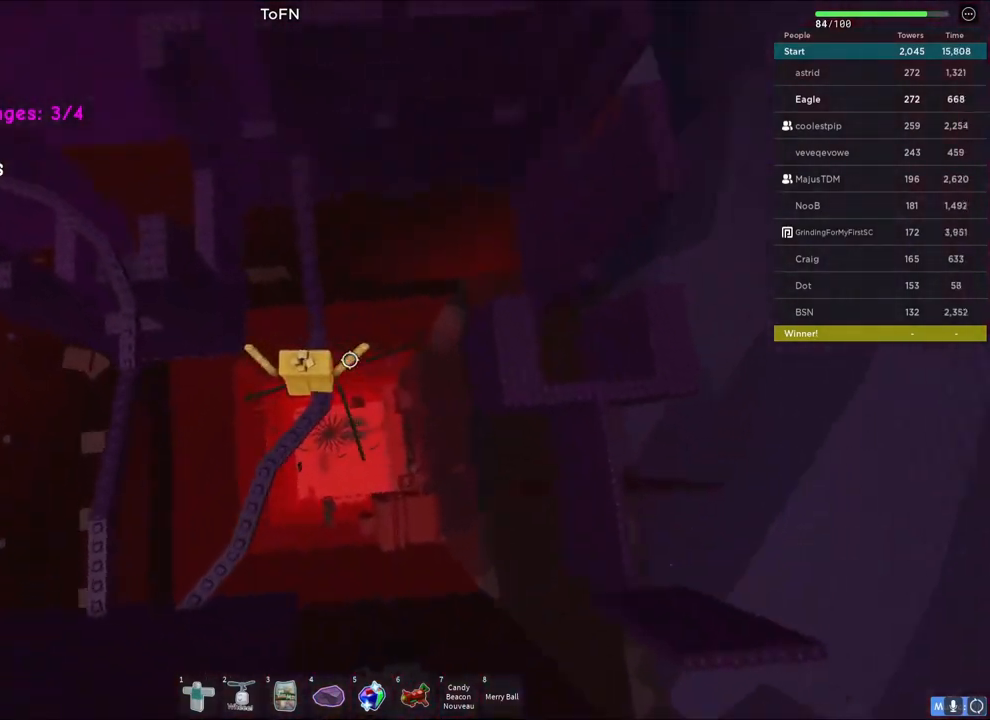
{"keys": ["w"], "events": [[267, "space", "up"]]}
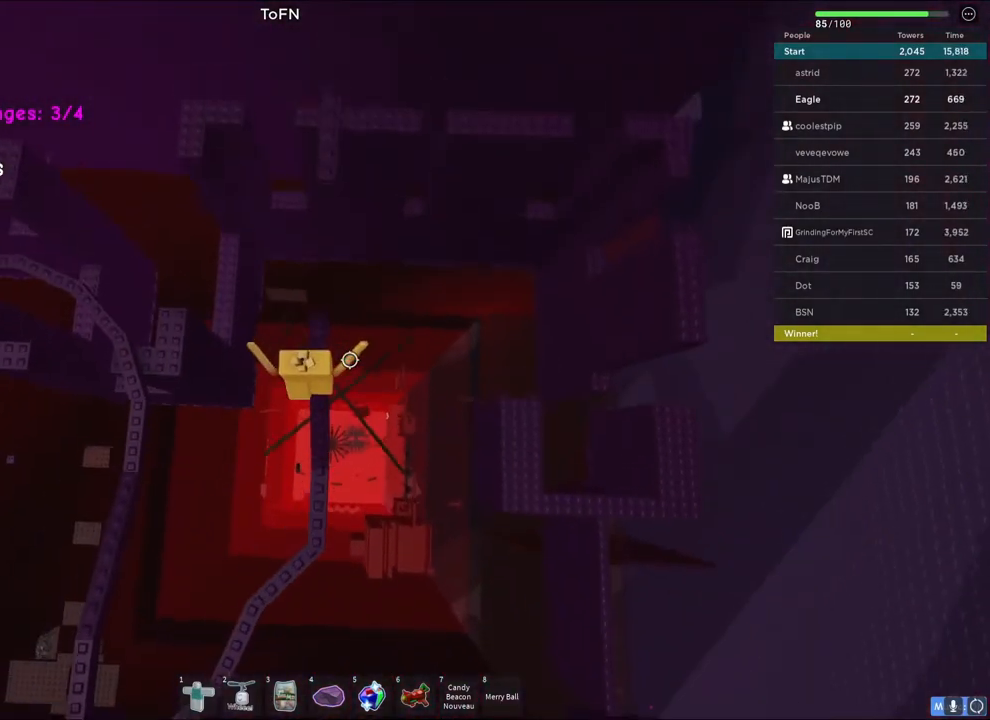
{"keys": ["w"], "events": [[233, "space", "down"], [400, "space", "up"]]}
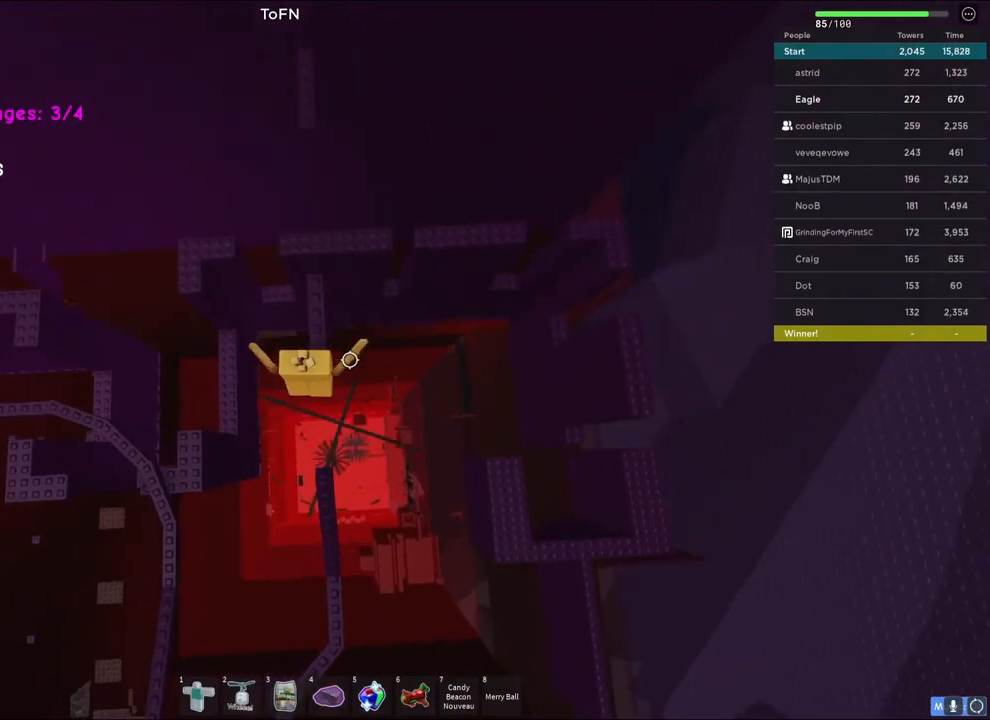
{"keys": ["w"], "events": []}
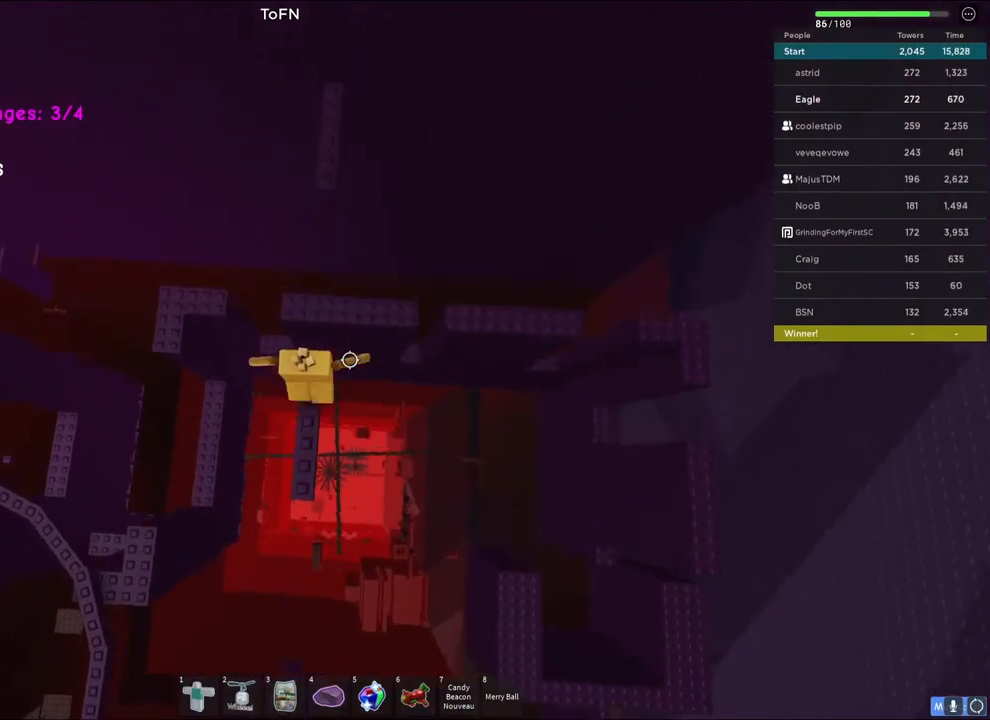
{"keys": ["w"], "events": [[17, "space", "down"], [183, "space", "up"]]}
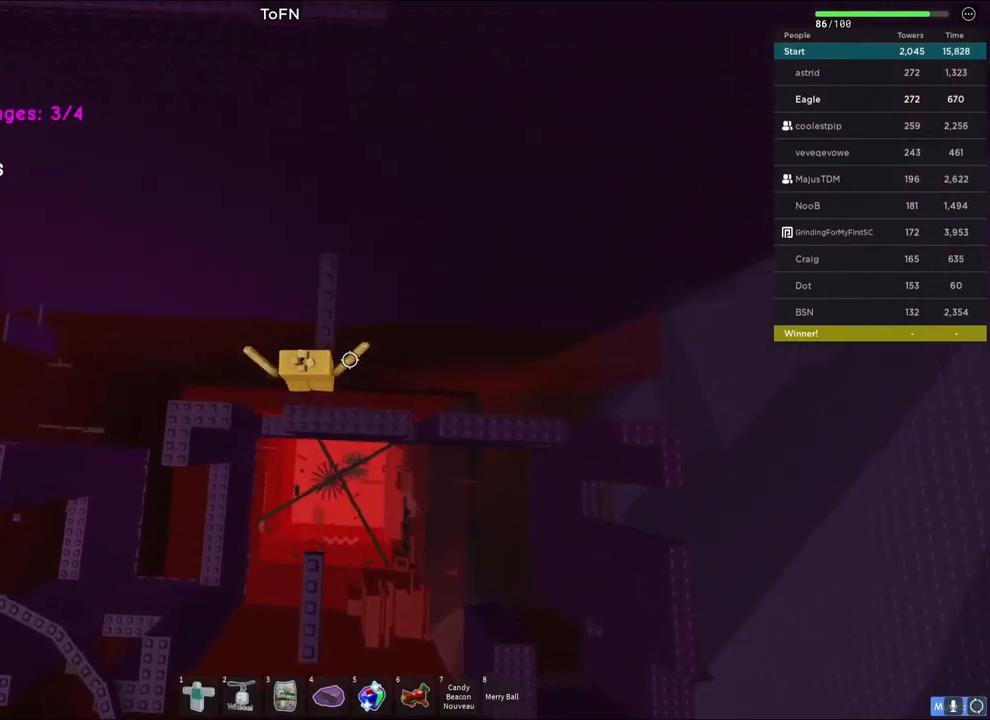
{"keys": [], "events": [[383, "w", "up"]]}
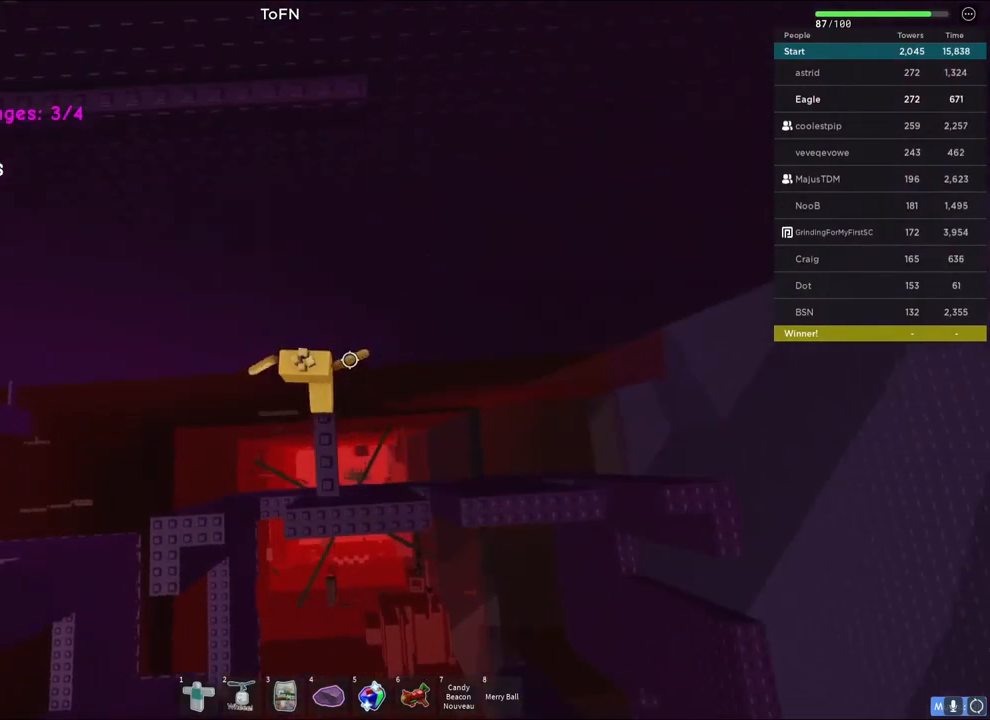
{"keys": [], "events": [[217, "d", "down"], [267, "d", "up"], [417, "shift", "down"], [450, "shift", "up"]]}
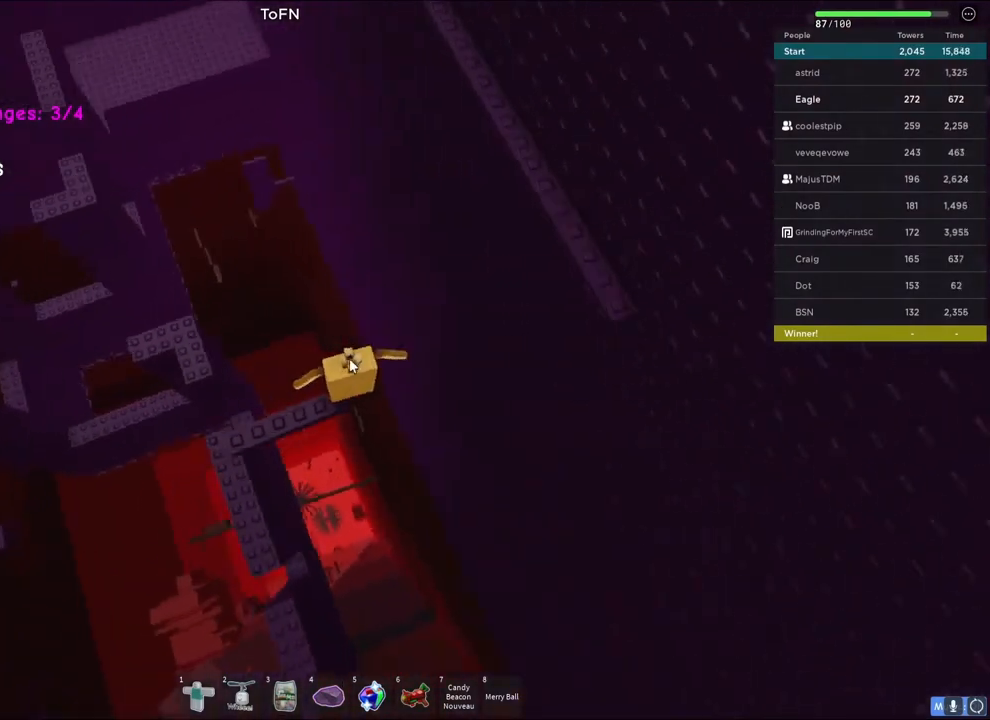
{"keys": ["w"], "events": [[83, "w", "down"], [183, "space", "down"], [333, "shift", "down"], [383, "space", "up"], [417, "shift", "up"]]}
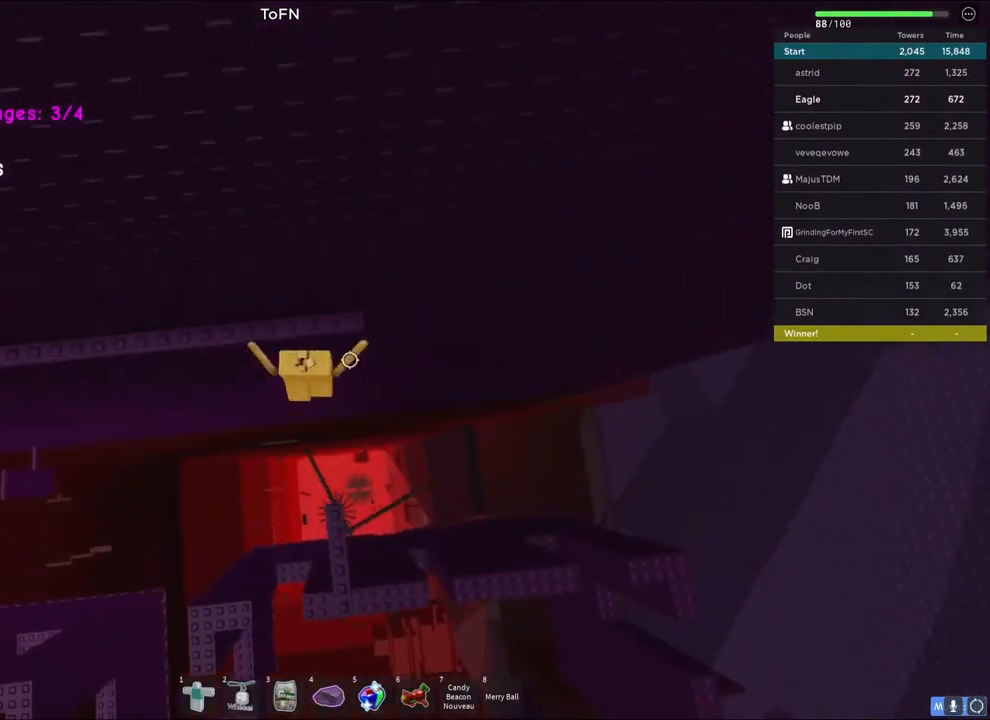
{"keys": ["a"], "events": [[50, "a", "down"], [267, "w", "up"]]}
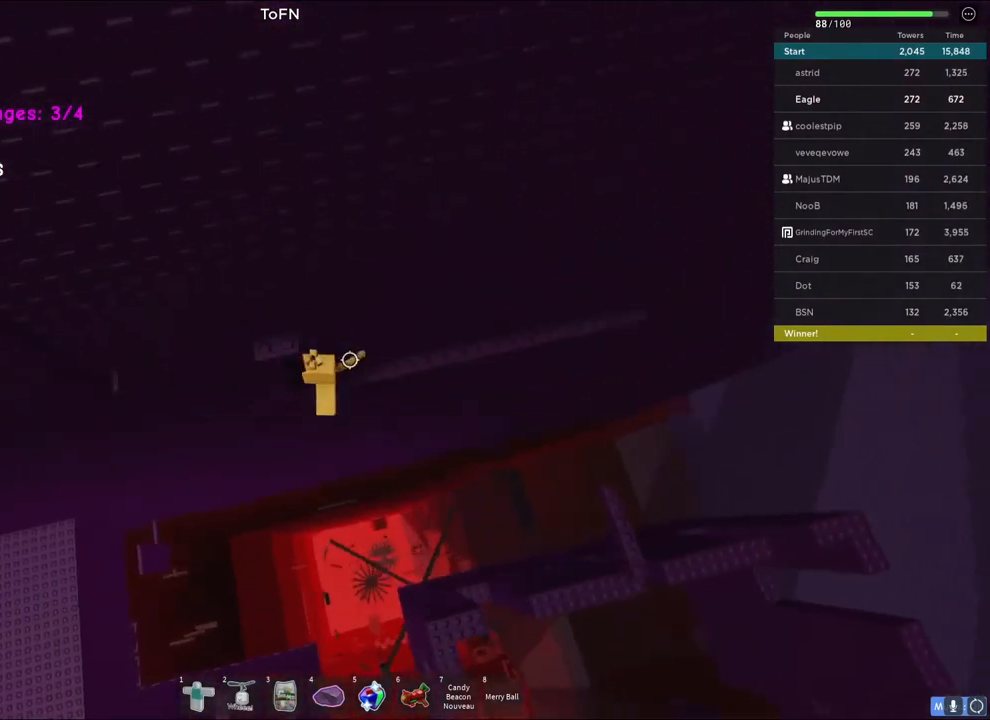
{"keys": ["d", "w"], "events": [[83, "a", "up"], [150, "d", "down"], [183, "w", "down"], [200, "d", "up"], [400, "d", "down"]]}
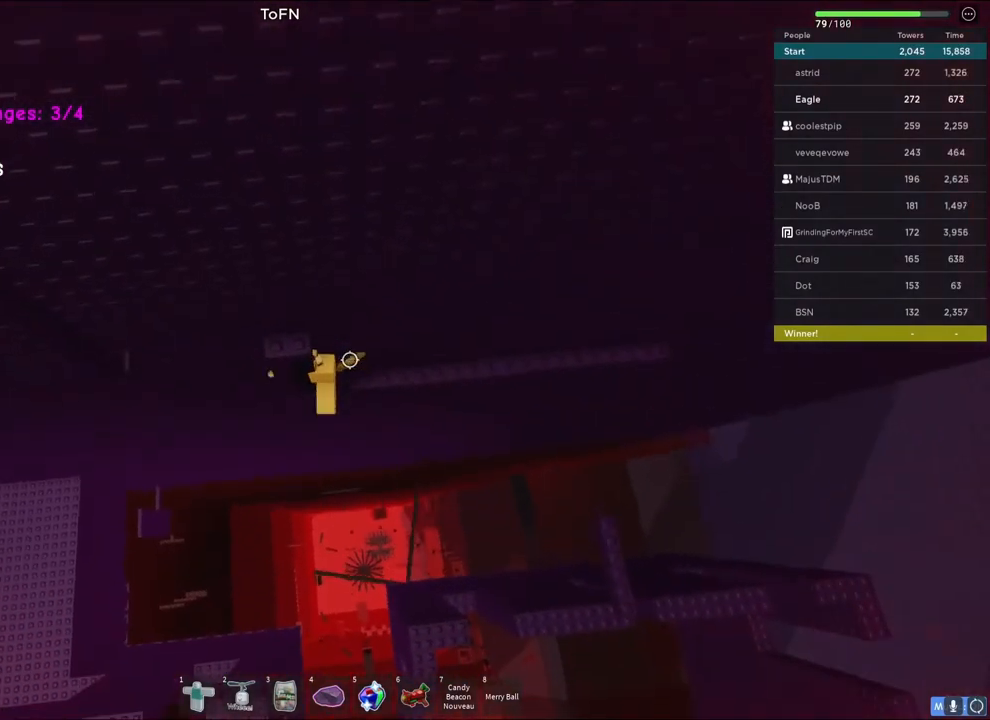
{"keys": ["d", "w"], "events": []}
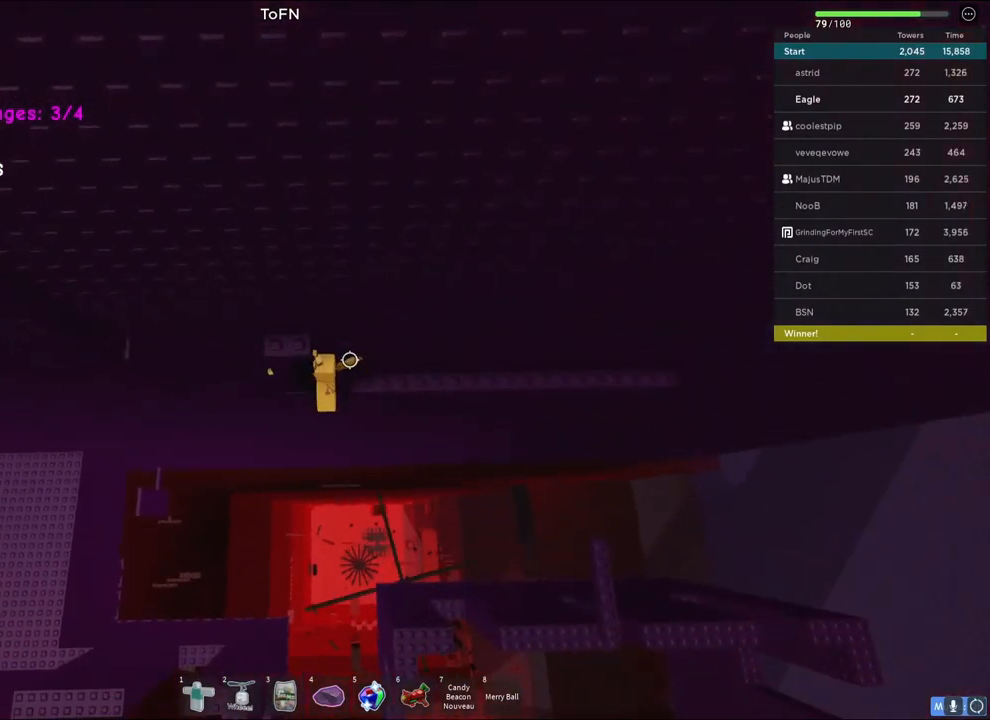
{"keys": [], "events": [[283, "d", "up"], [400, "w", "up"]]}
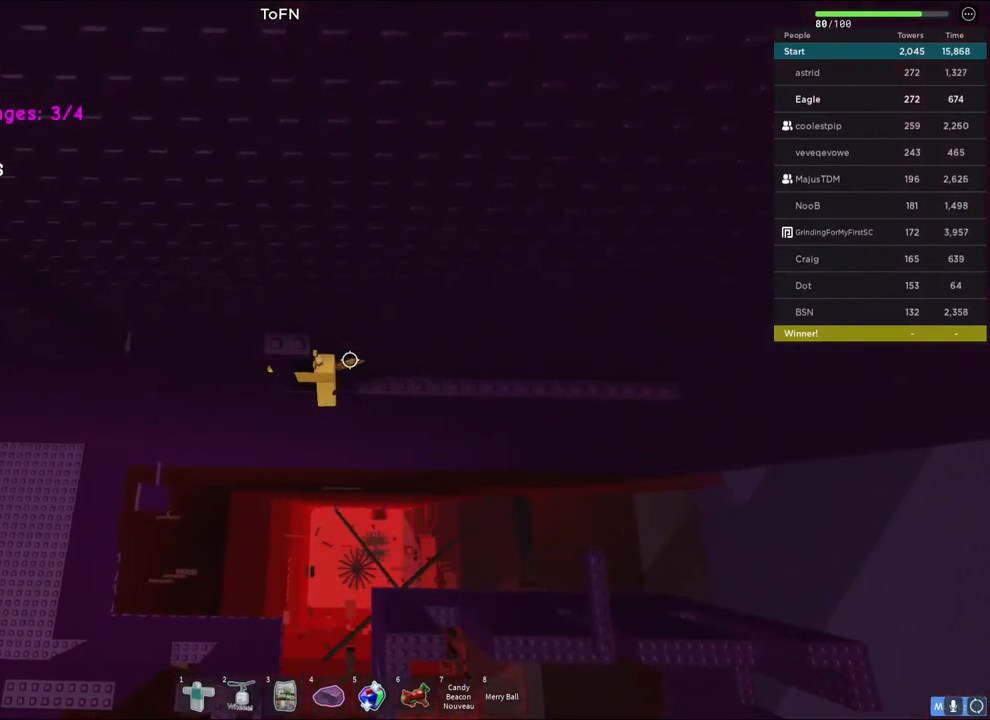
{"keys": ["w"], "events": [[100, "s", "down"], [233, "space", "down"], [267, "w", "down"], [367, "s", "up"], [433, "space", "up"]]}
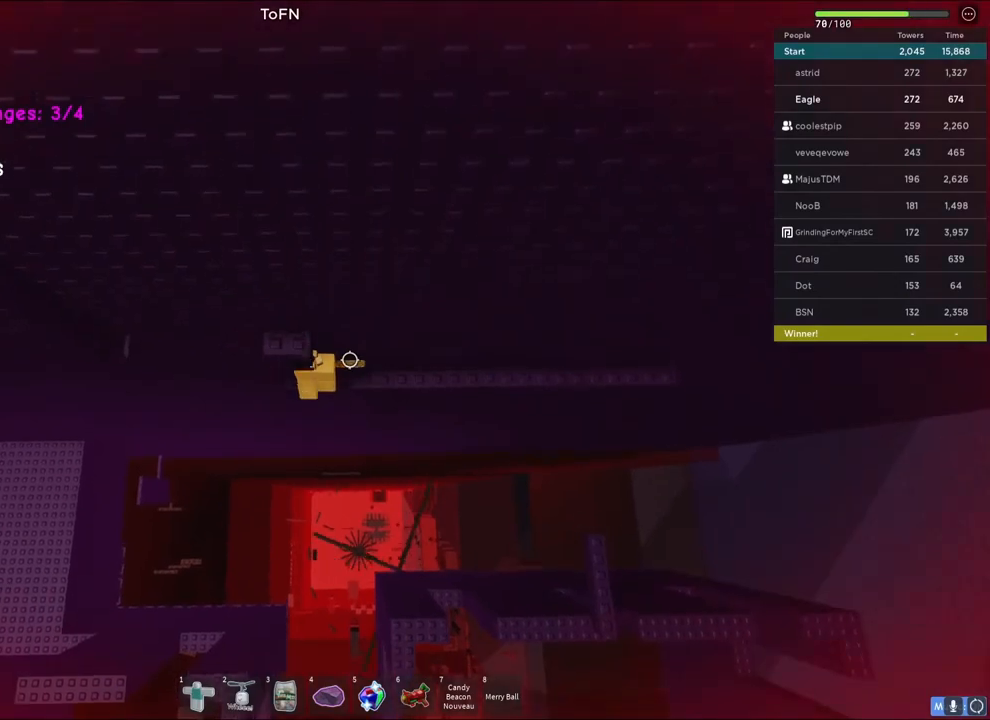
{"keys": ["d", "space"], "events": [[167, "d", "down"], [250, "w", "up"], [350, "space", "down"]]}
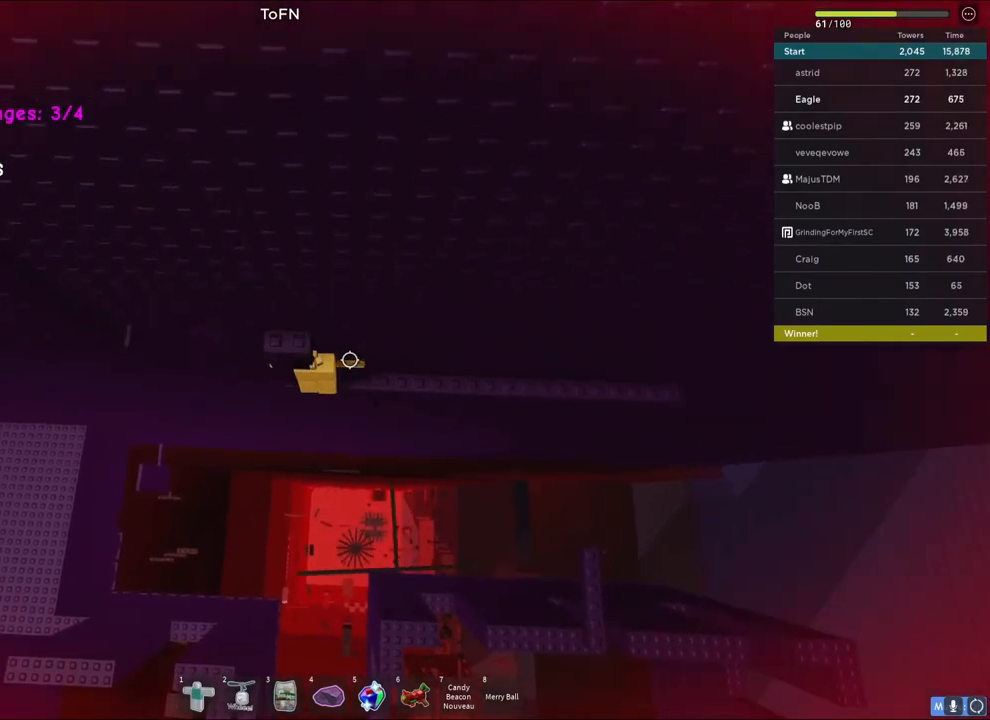
{"keys": [], "events": [[283, "space", "up"], [317, "d", "up"]]}
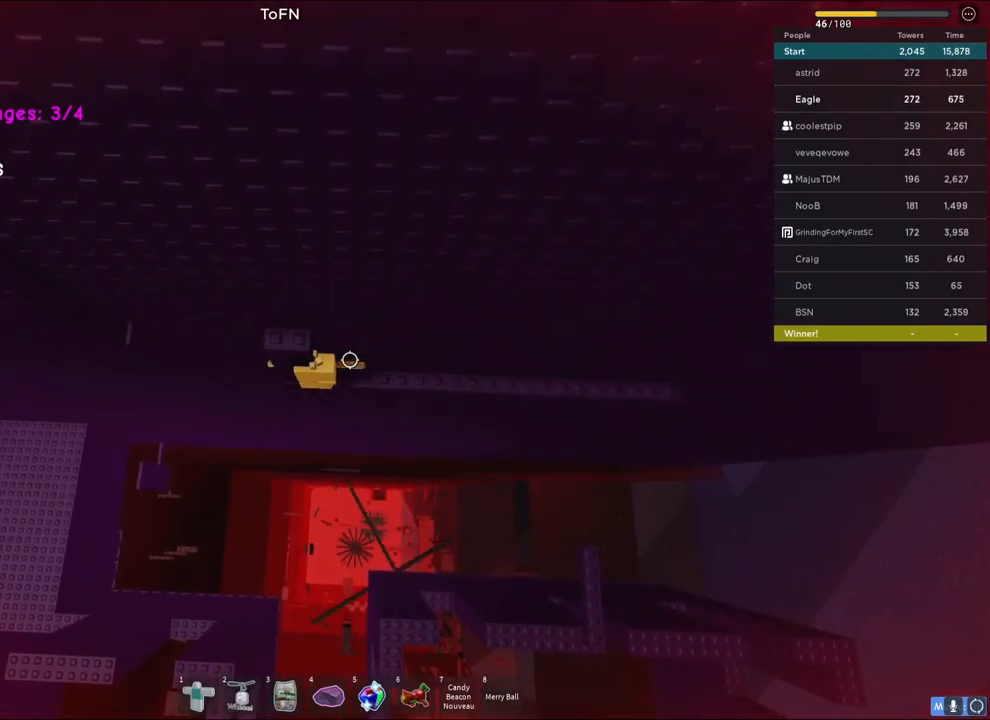
{"keys": [], "events": []}
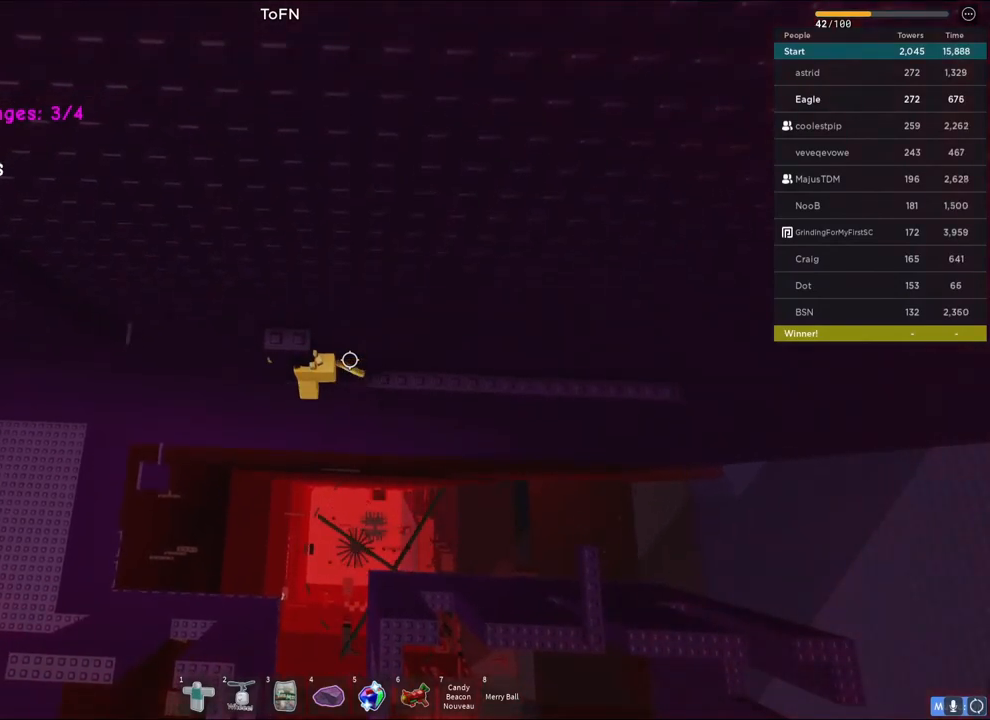
{"keys": [], "events": [[233, "shift", "down"], [350, "shift", "up"]]}
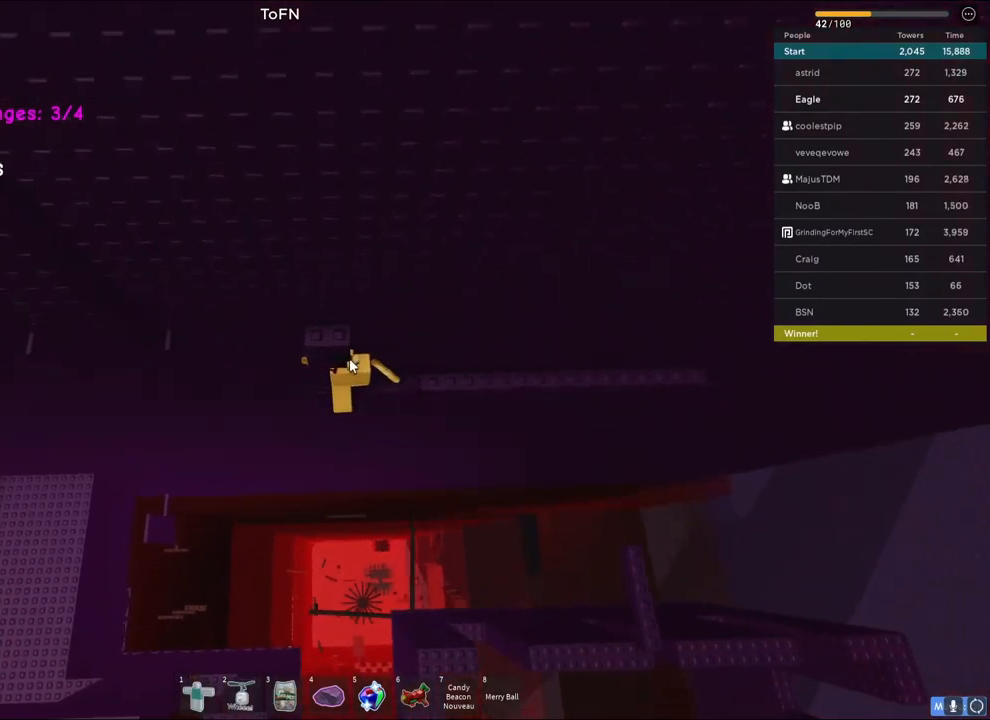
{"keys": [], "events": []}
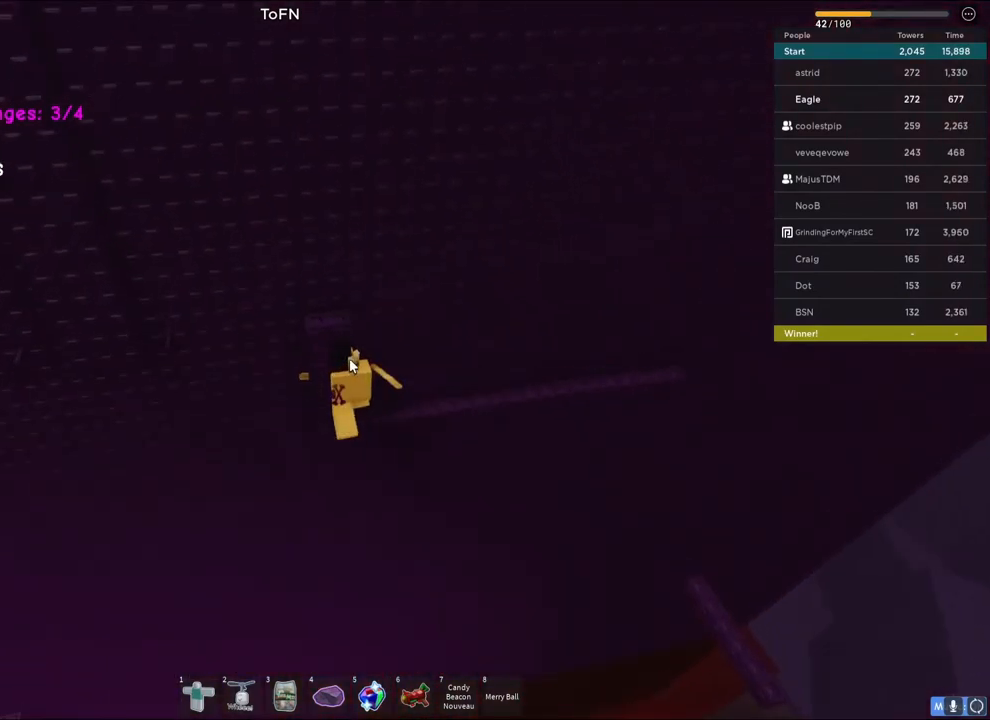
{"keys": [], "events": []}
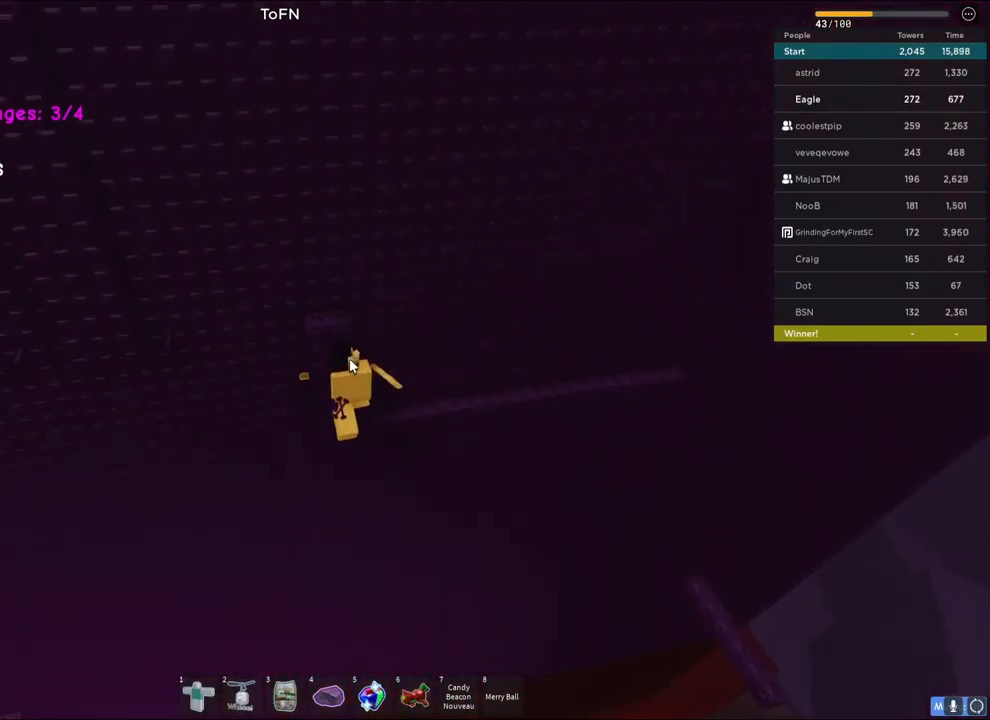
{"keys": [], "events": []}